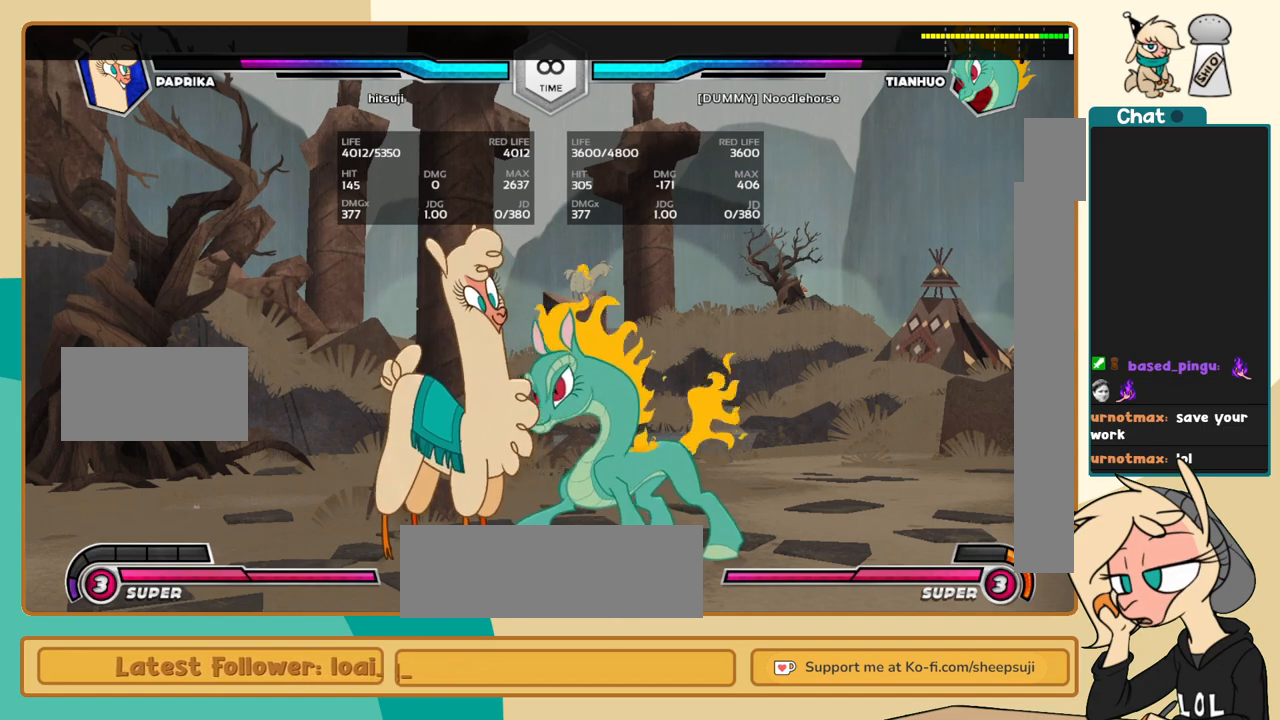
Gameplay with keyboard; each line is a JSON object with the keys held at the frame after it. "events" lists presses ("down") and releases ("up") of "a", "c", "d", "i", "j", "k", "l", "s", "x" and "z" between this image and that frame as [ms after this image, input, new state], when the widget could be followed in between. No other keys are recorded. Mouse input is not recorded.
{"keys": [], "events": []}
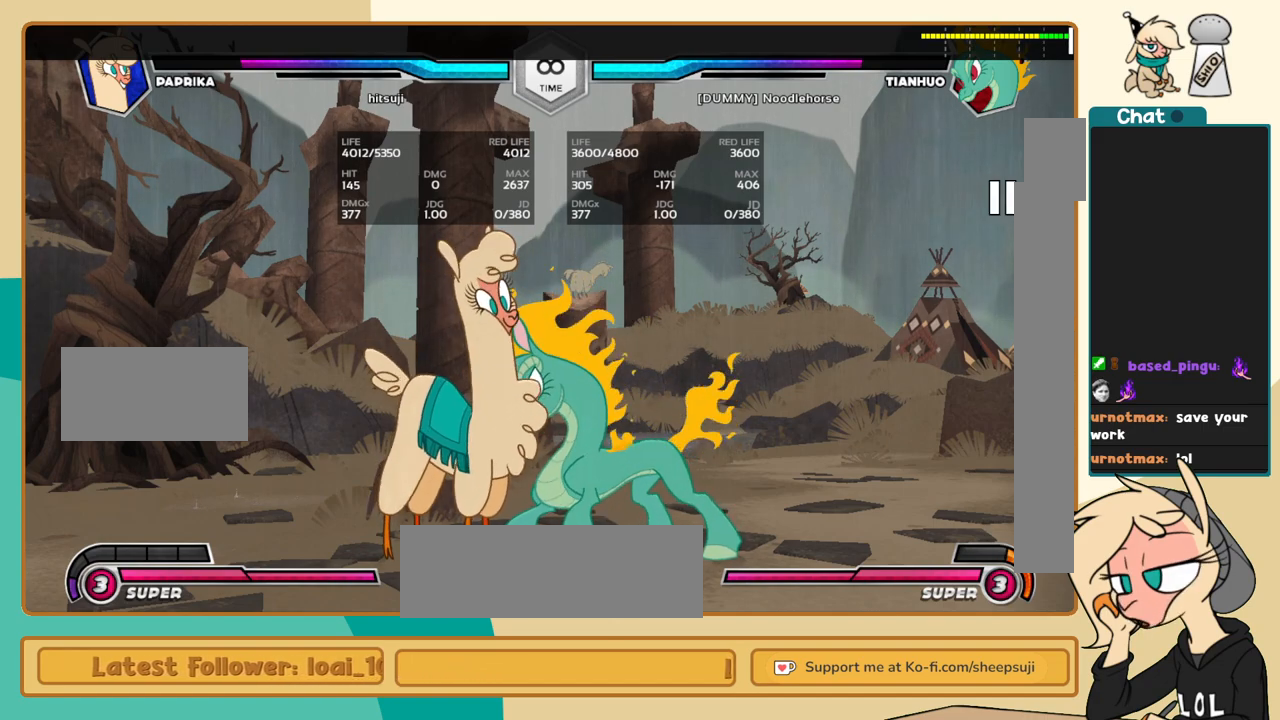
{"keys": [], "events": []}
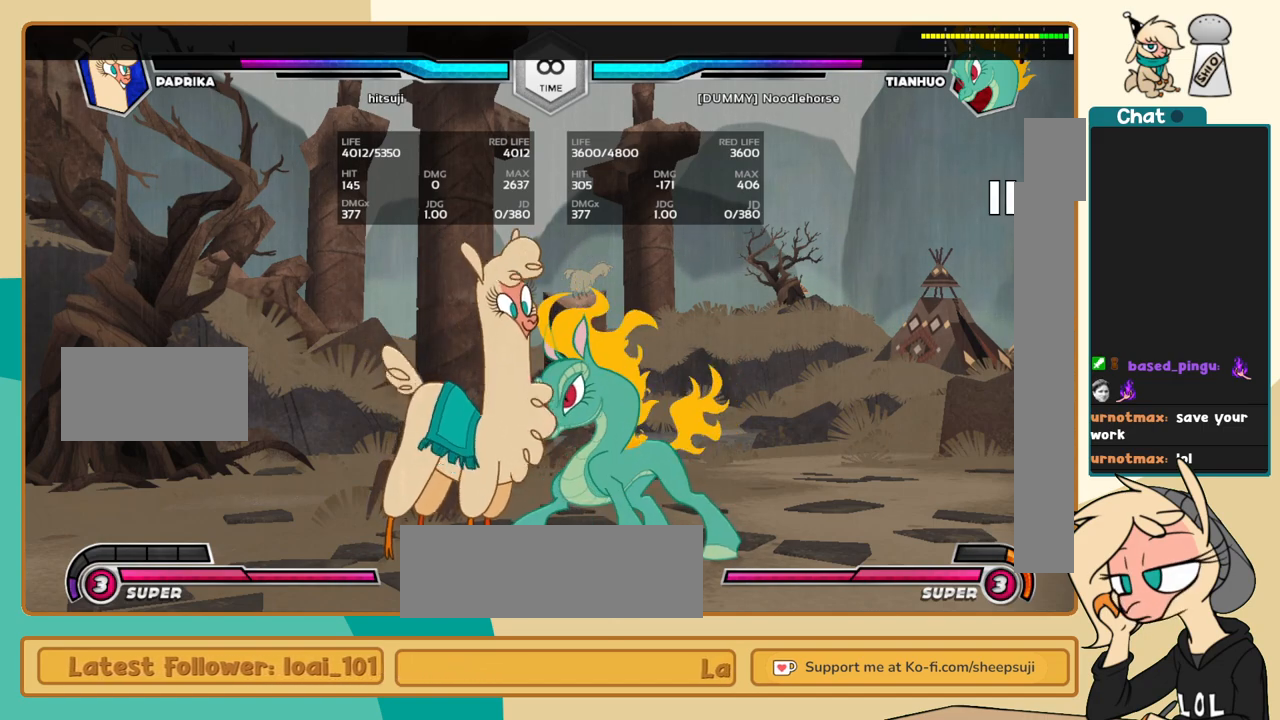
{"keys": [], "events": []}
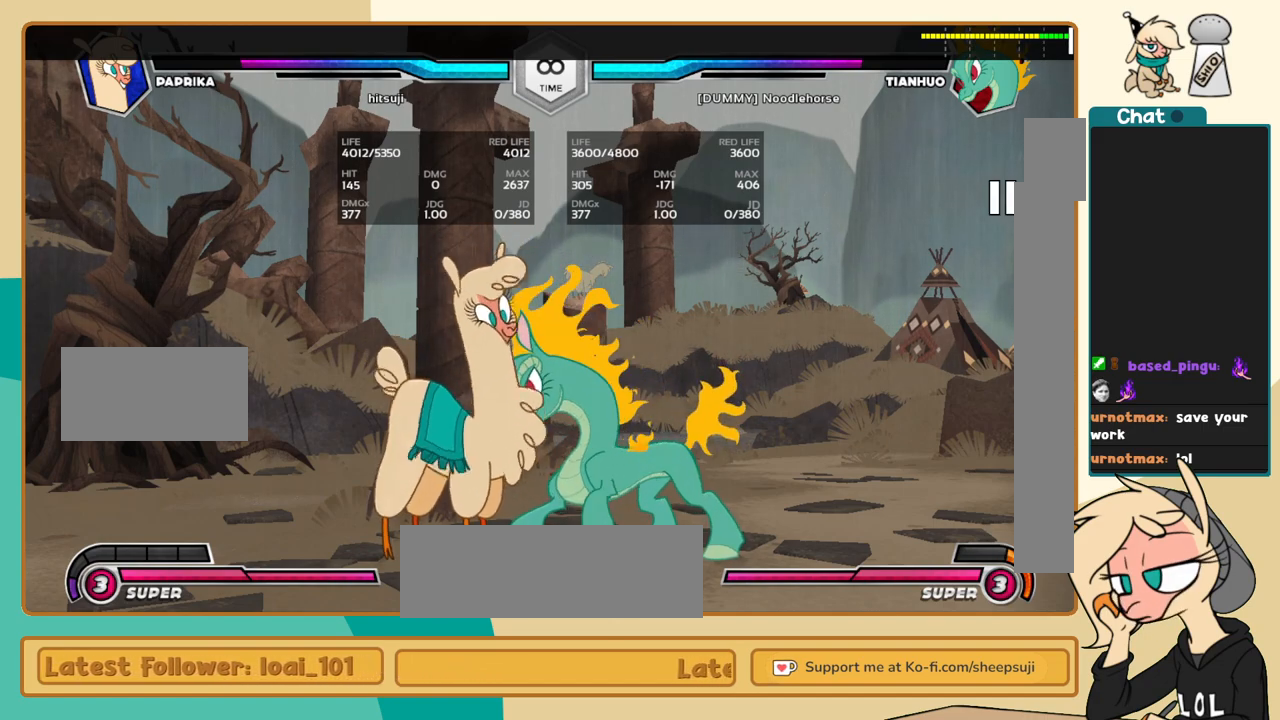
{"keys": [], "events": []}
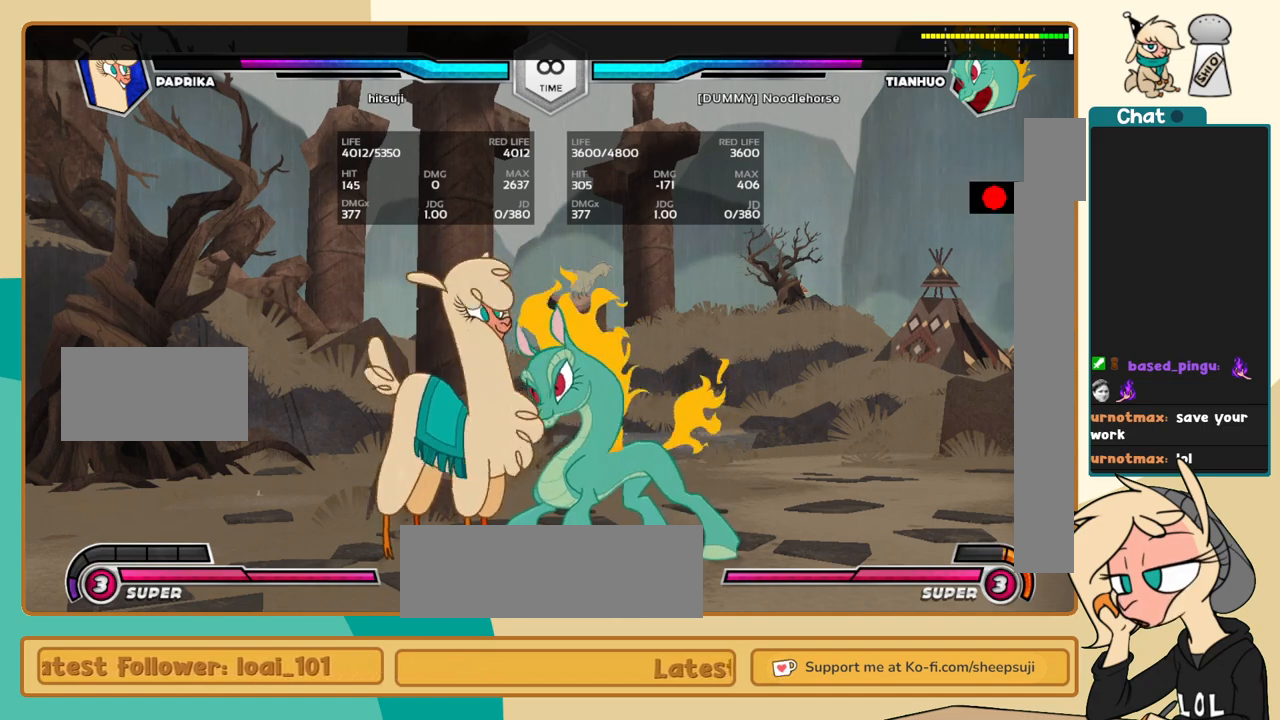
{"keys": [], "events": [[17, "a", "down"], [67, "a", "up"]]}
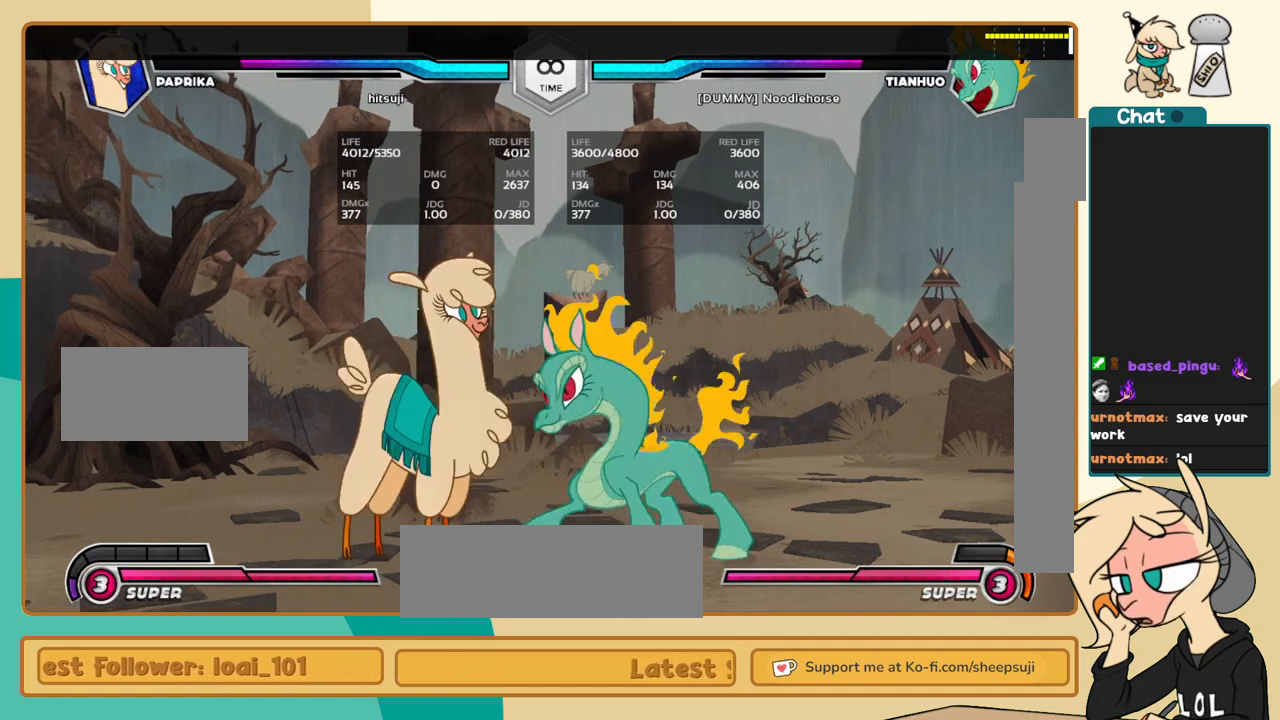
{"keys": ["l"], "events": [[367, "l", "down"], [417, "l", "up"], [500, "l", "down"]]}
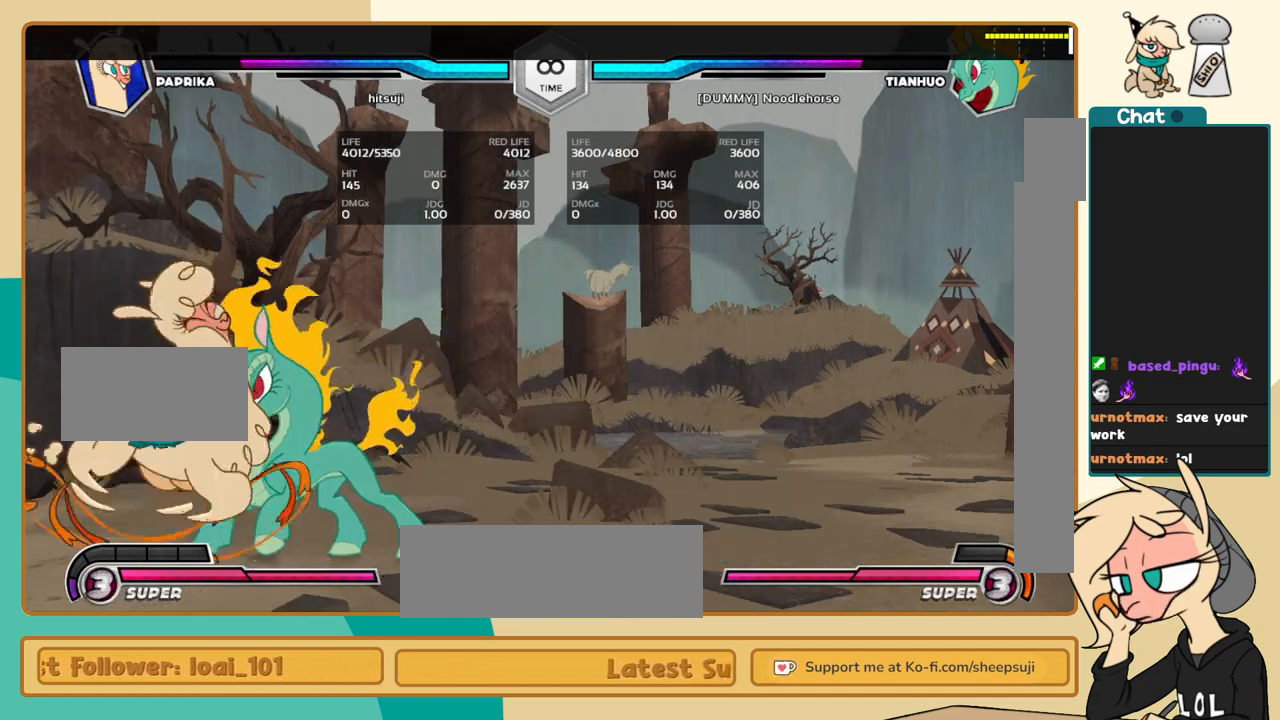
{"keys": ["j", "k"], "events": [[100, "l", "up"], [150, "j", "down"], [250, "k", "down"]]}
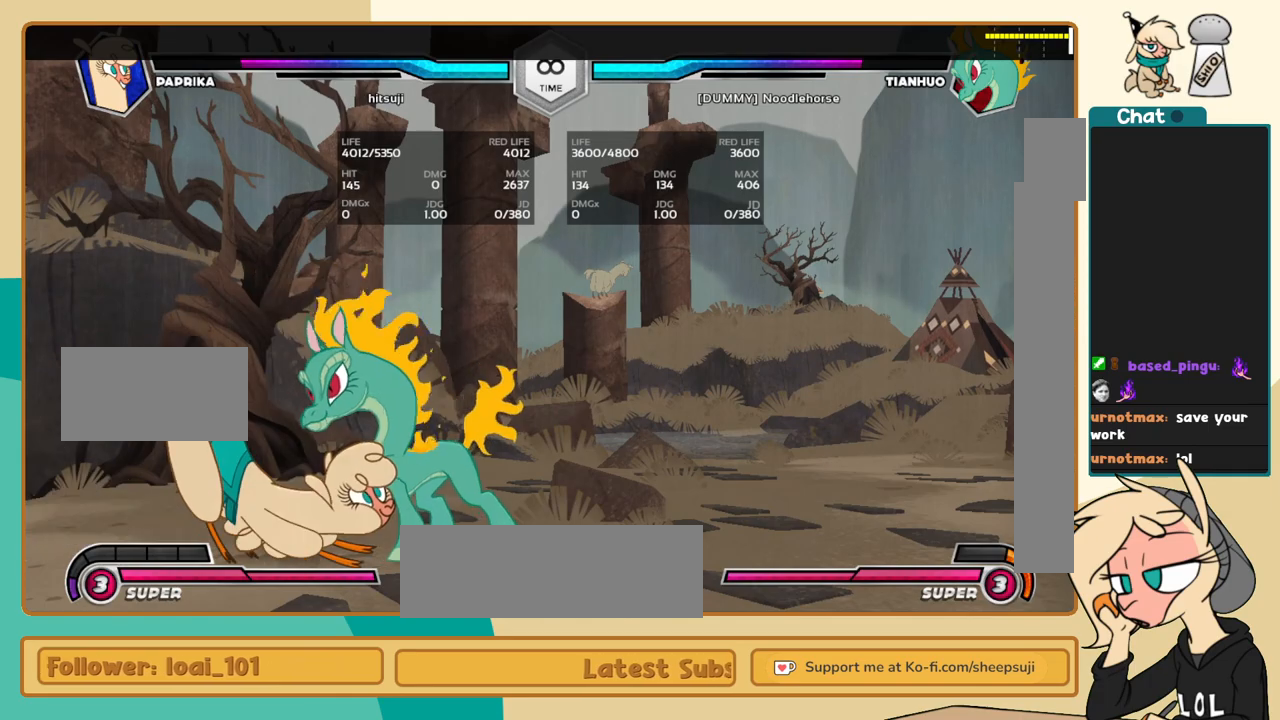
{"keys": ["j", "k"], "events": []}
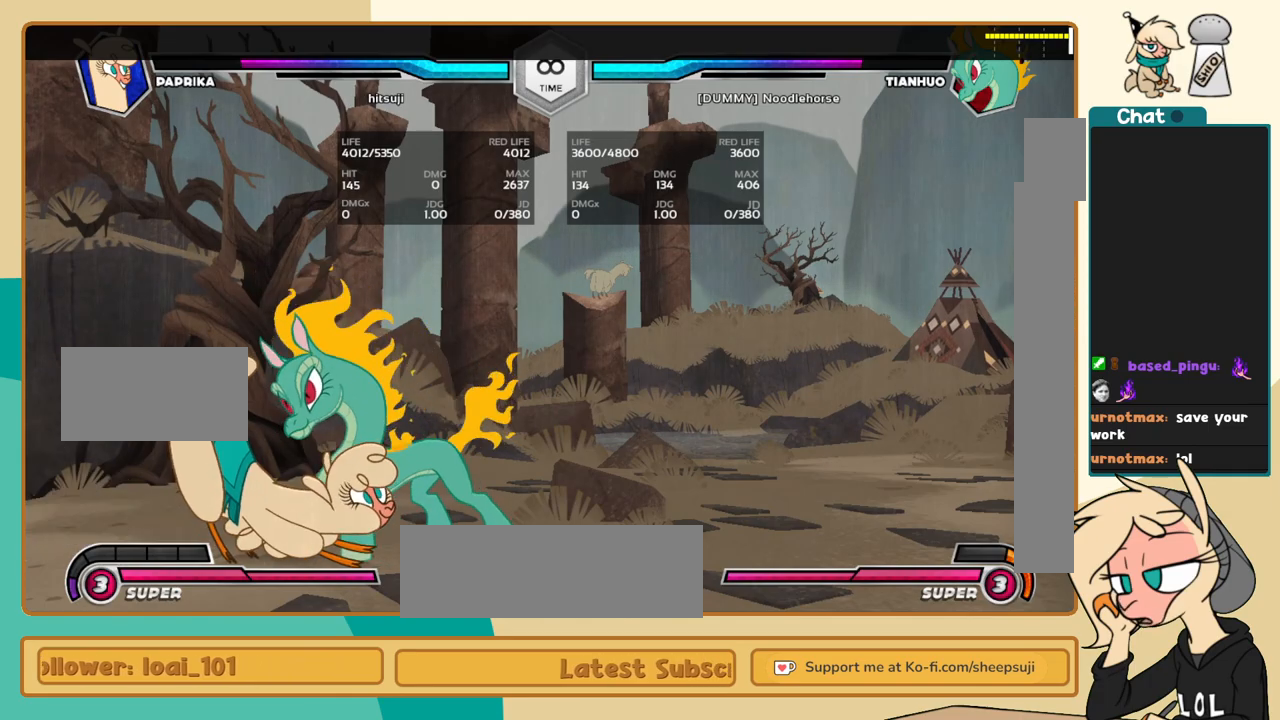
{"keys": ["j"], "events": [[133, "j", "up"], [133, "k", "up"], [133, "l", "down"], [183, "a", "down"], [217, "a", "up"], [217, "l", "up"], [267, "j", "down"]]}
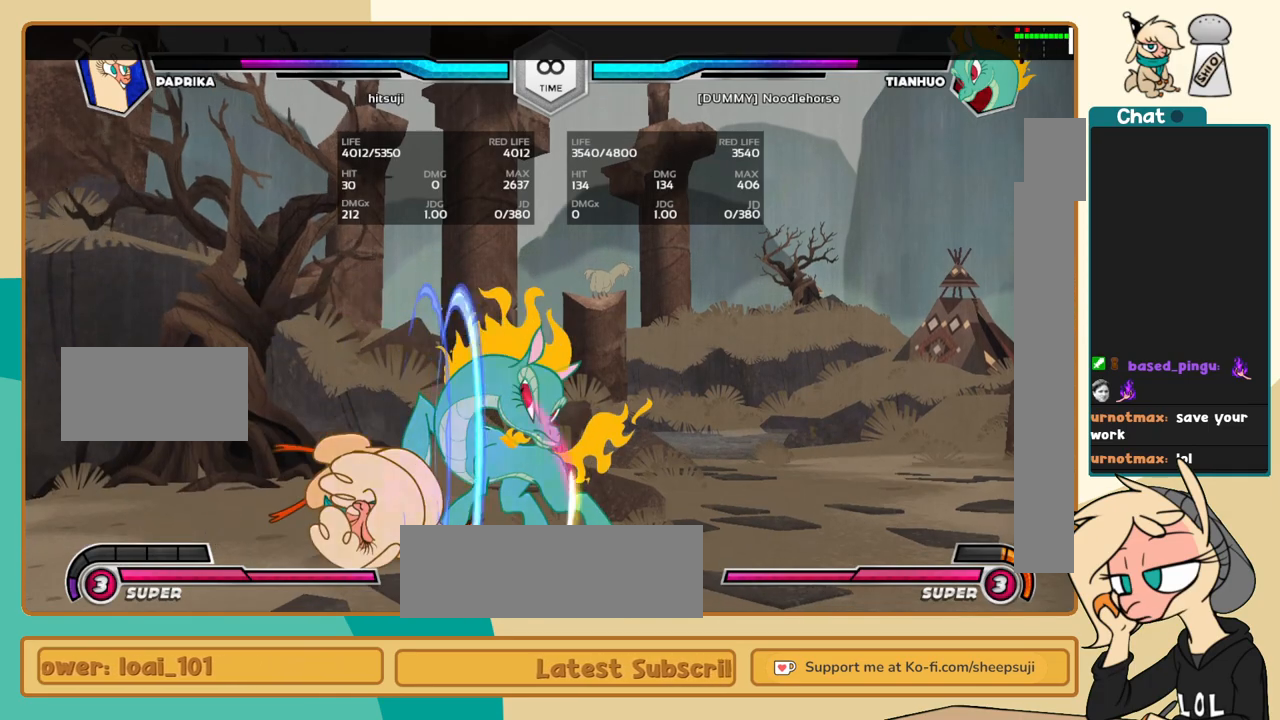
{"keys": ["j", "k"], "events": [[333, "k", "down"], [383, "a", "down"], [467, "a", "up"]]}
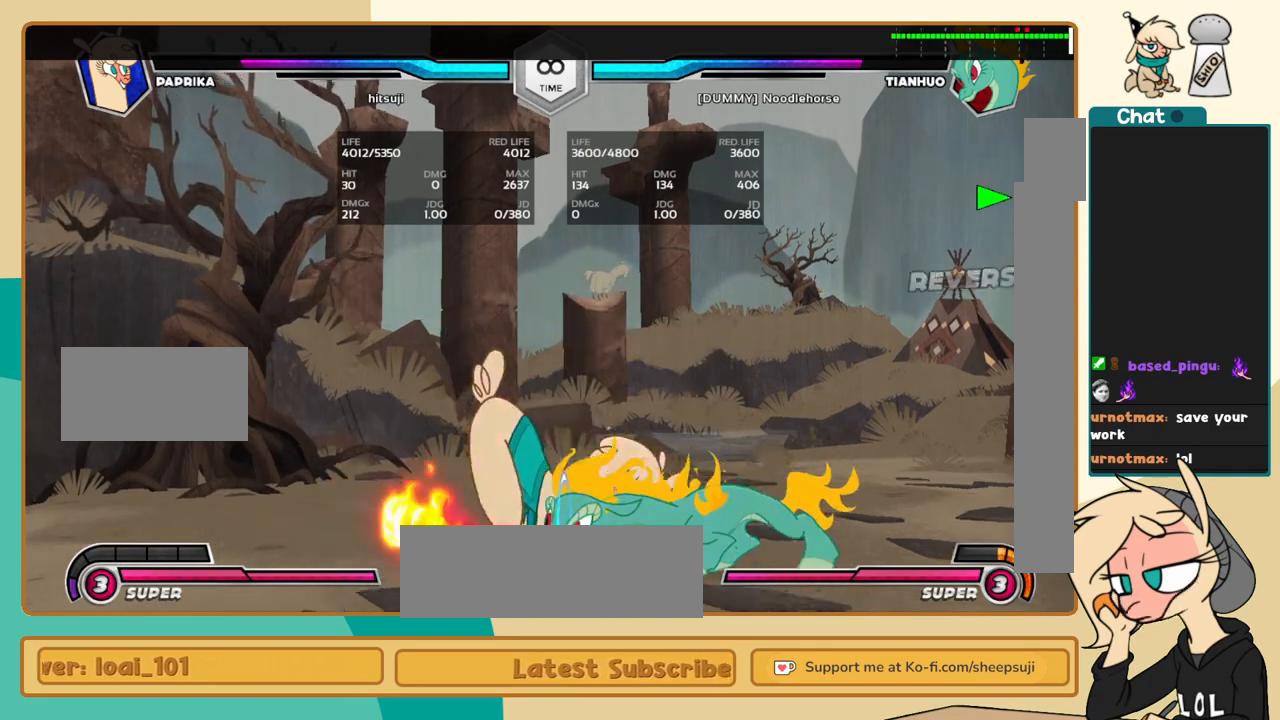
{"keys": ["j", "k"], "events": []}
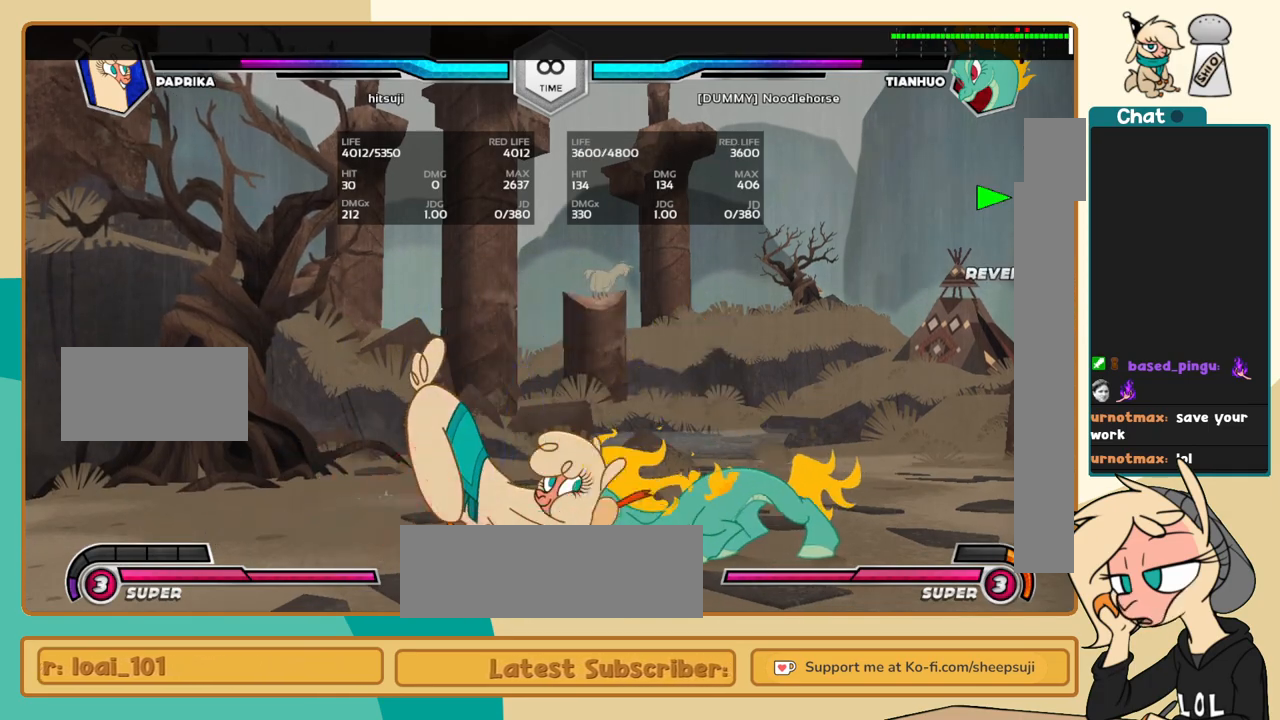
{"keys": ["j", "k"], "events": [[83, "j", "up"], [83, "k", "up"], [83, "l", "down"], [133, "a", "down"], [183, "a", "up"], [183, "l", "up"], [233, "j", "down"], [467, "k", "down"]]}
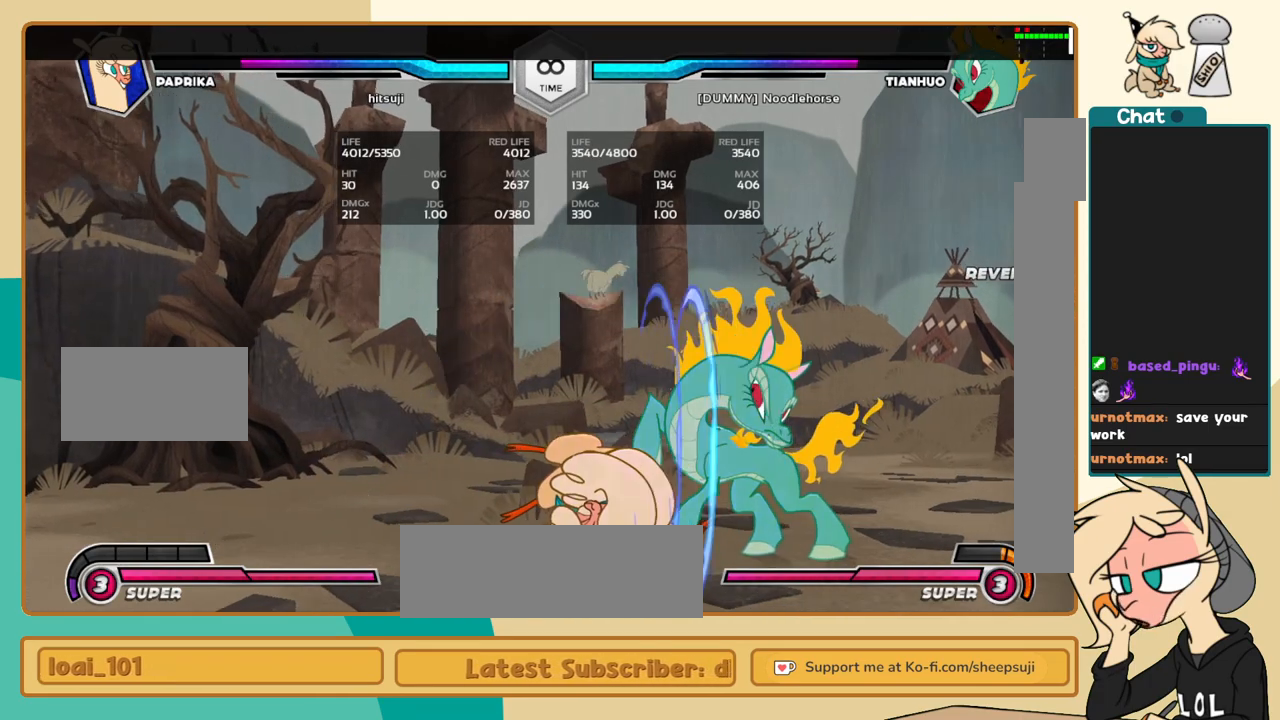
{"keys": ["j"], "events": [[383, "a", "down"], [433, "a", "up"], [467, "k", "up"]]}
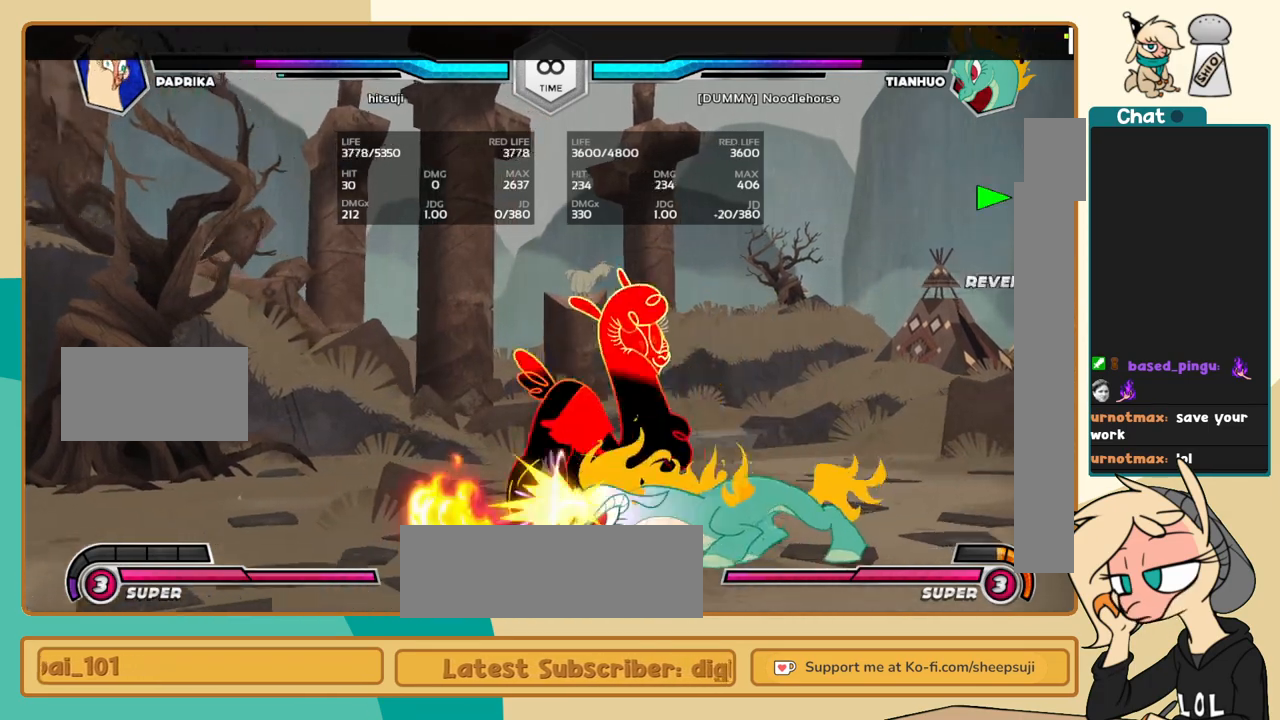
{"keys": ["j"], "events": []}
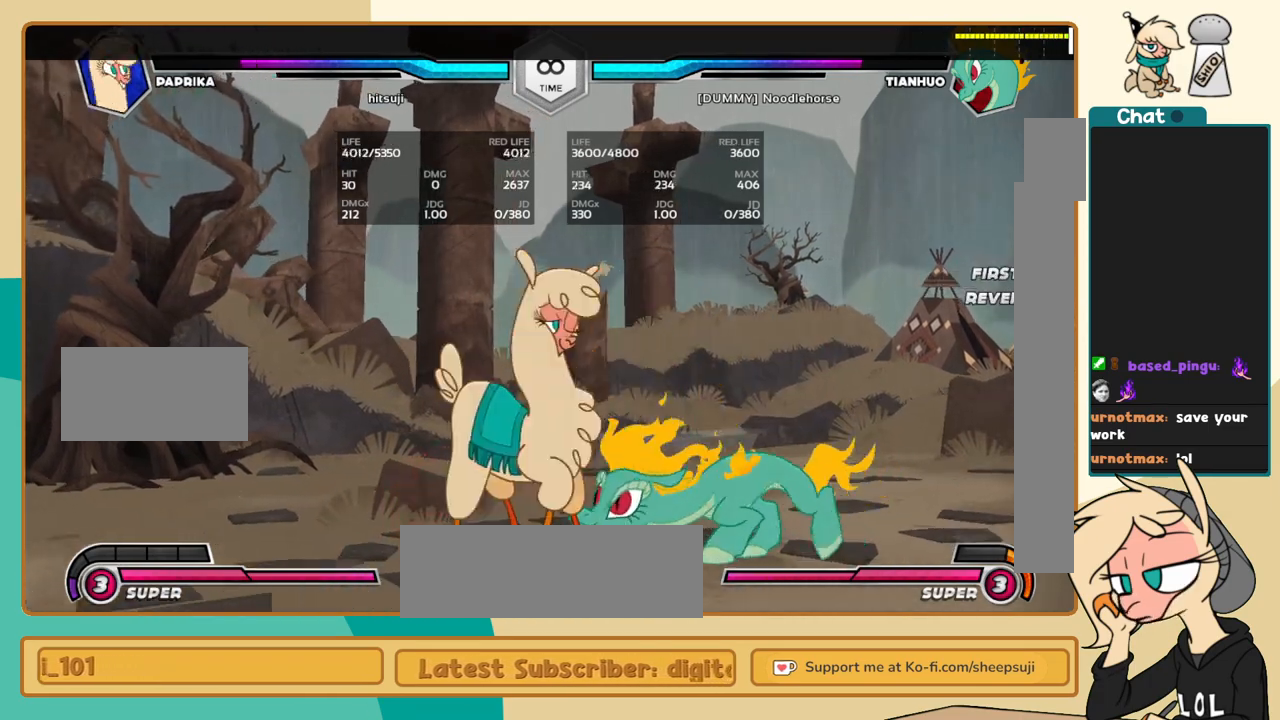
{"keys": ["a", "l"], "events": [[467, "j", "up"], [467, "l", "down"], [500, "a", "down"]]}
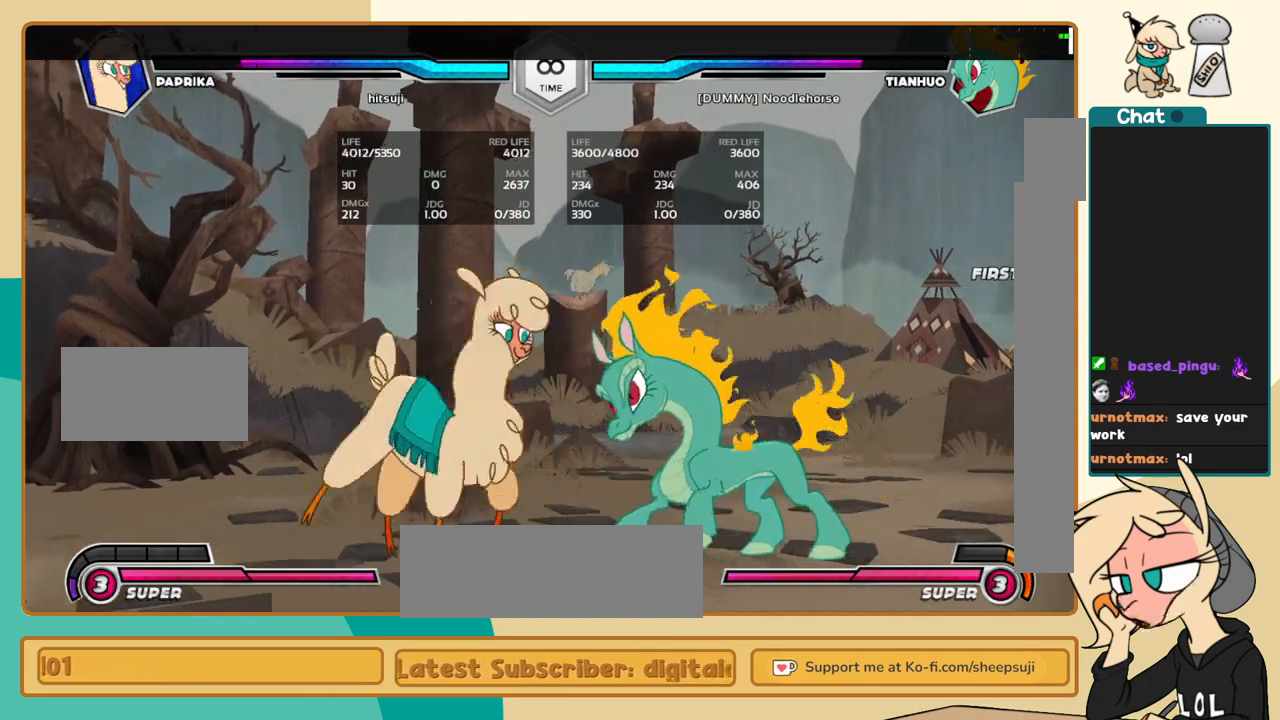
{"keys": ["j", "k"], "events": [[50, "a", "up"], [100, "j", "down"], [100, "l", "up"], [250, "k", "down"]]}
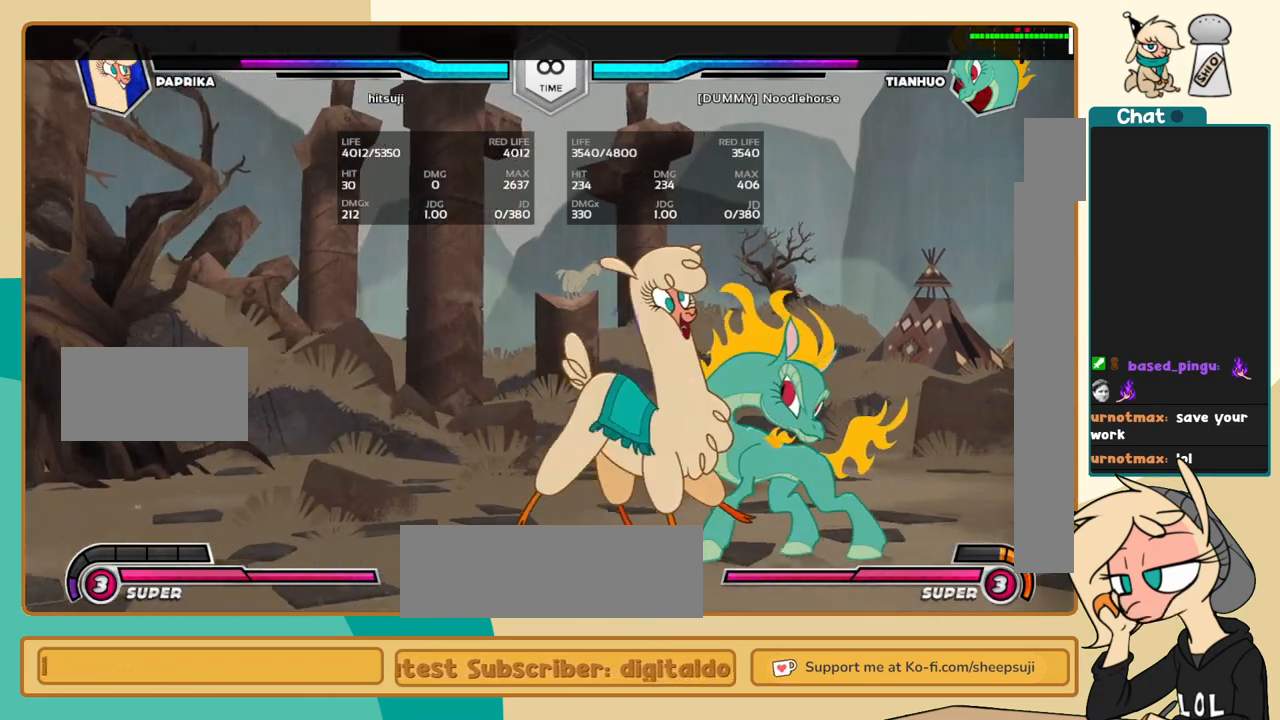
{"keys": ["j"], "events": [[250, "a", "down"], [350, "a", "up"], [350, "k", "up"]]}
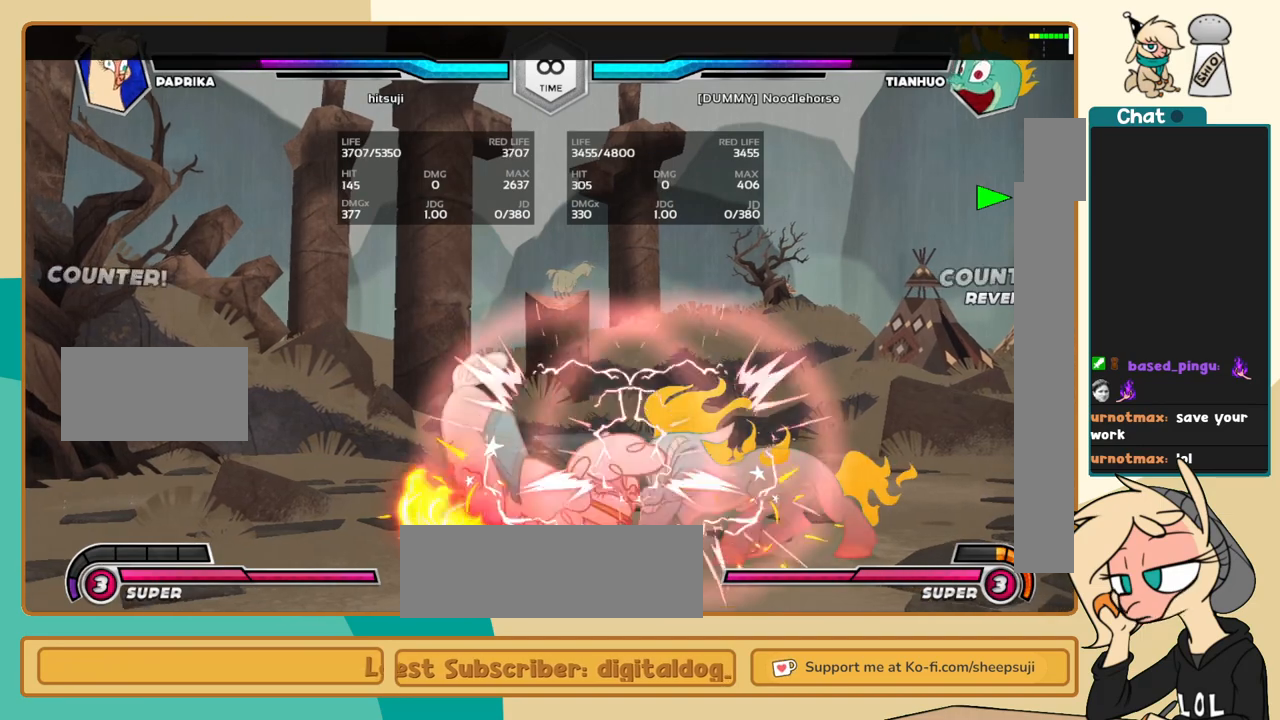
{"keys": ["j"], "events": []}
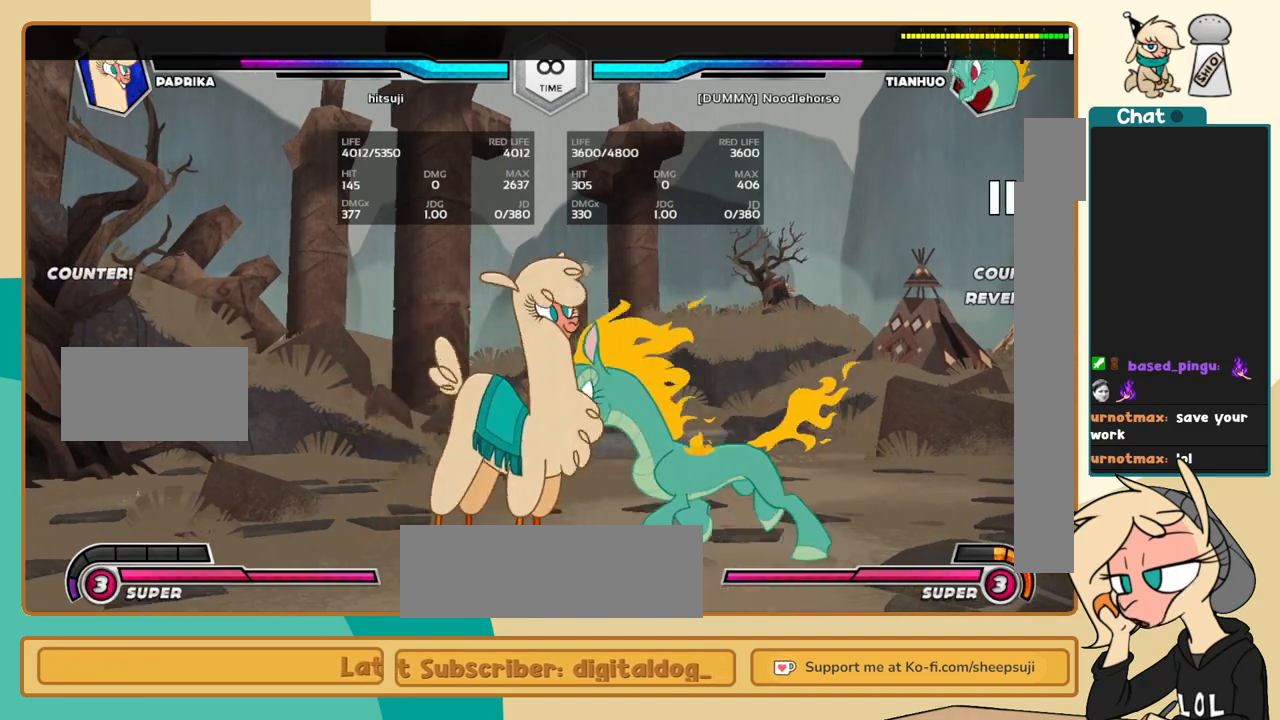
{"keys": ["j"], "events": []}
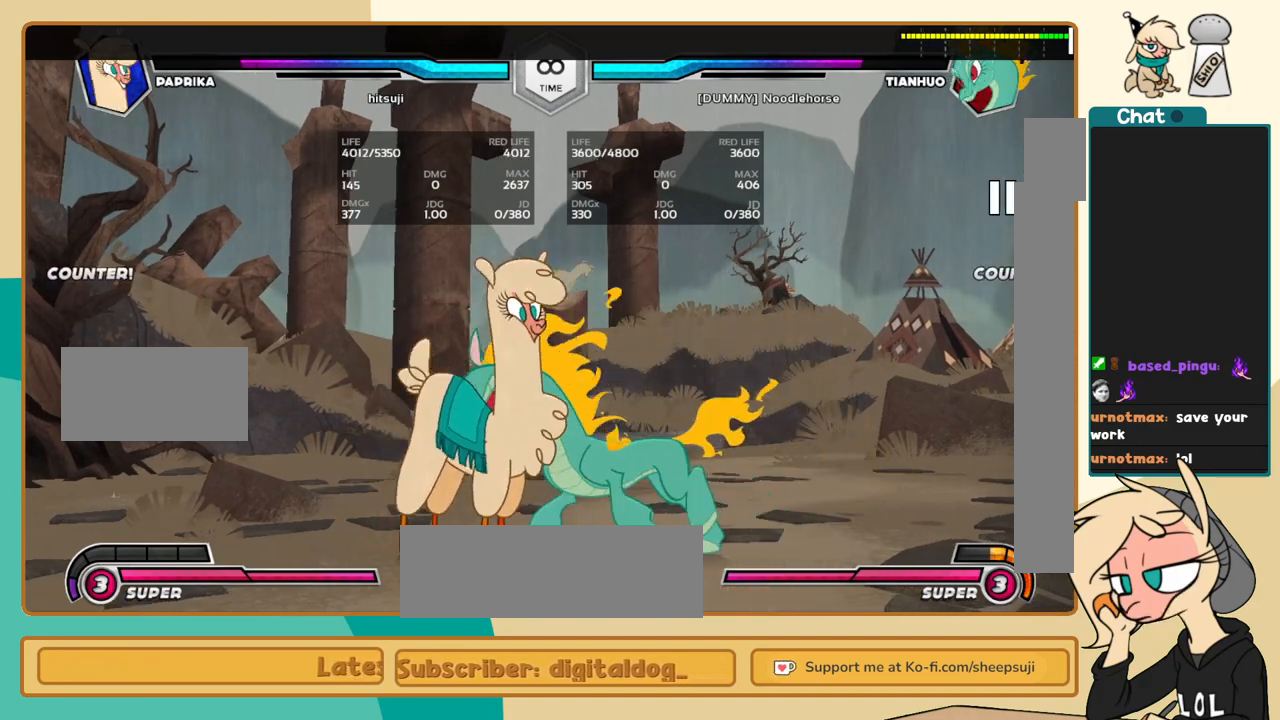
{"keys": [], "events": [[450, "j", "up"]]}
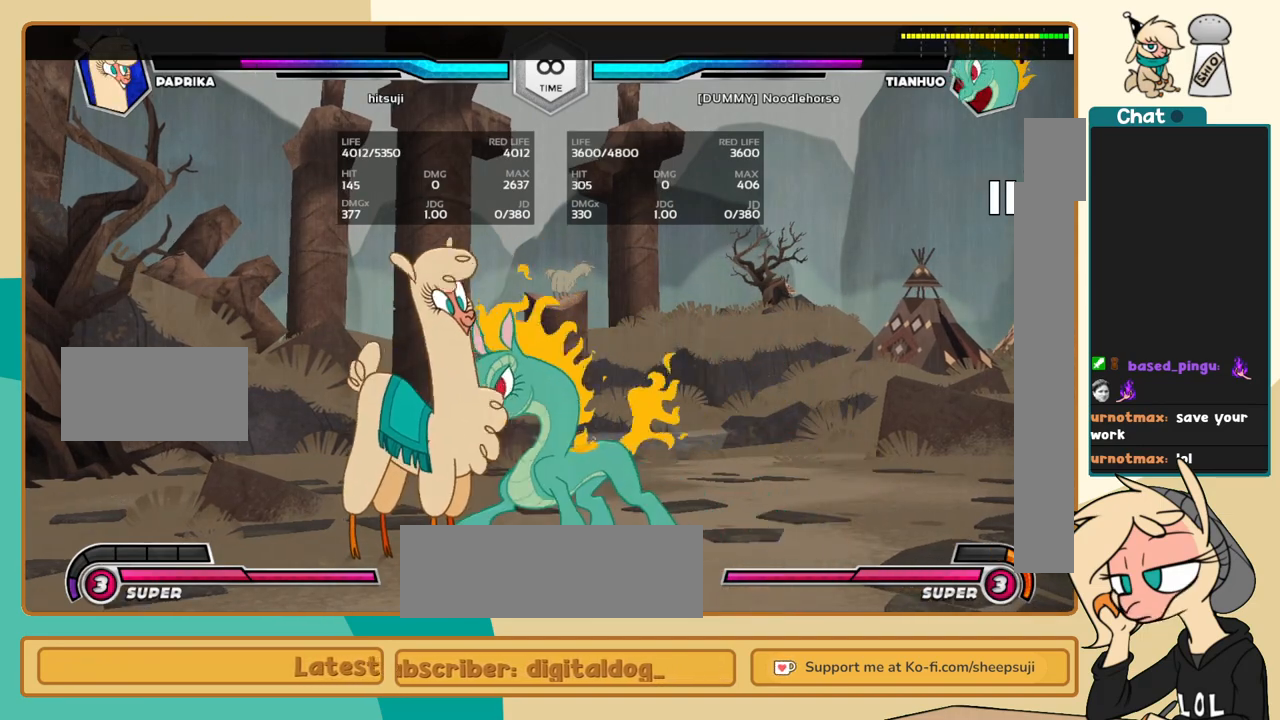
{"keys": [], "events": []}
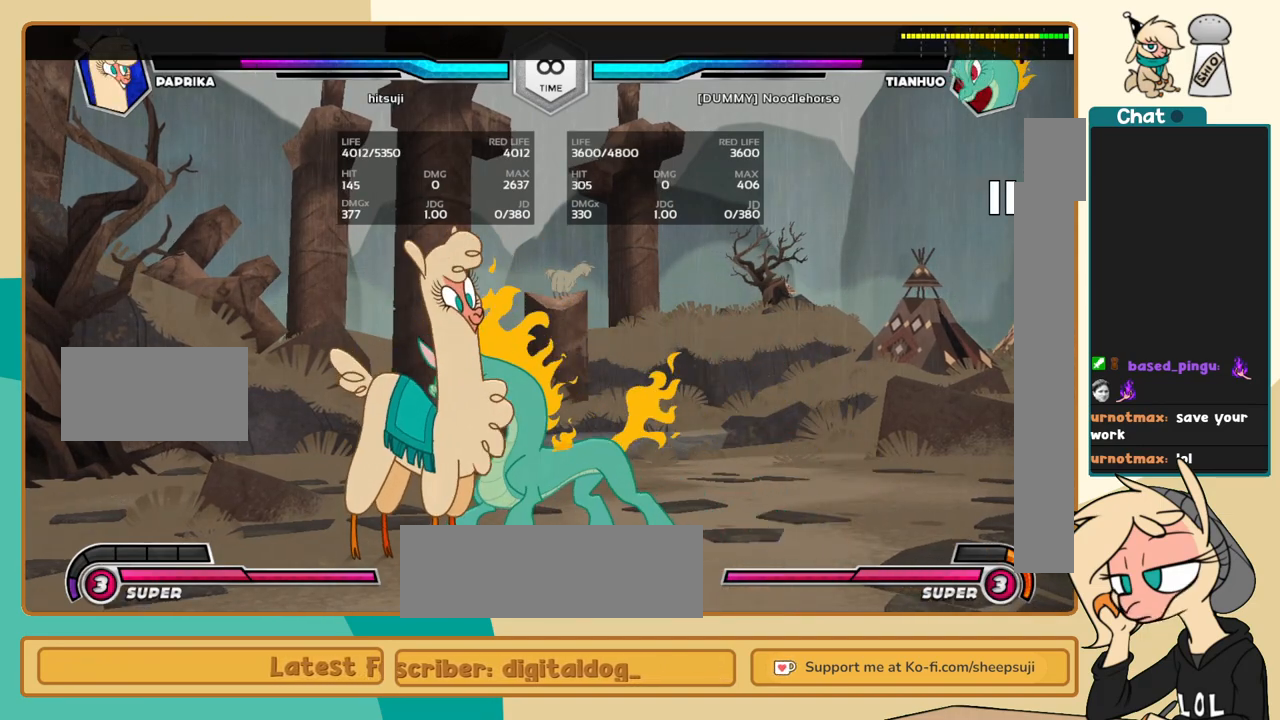
{"keys": [], "events": []}
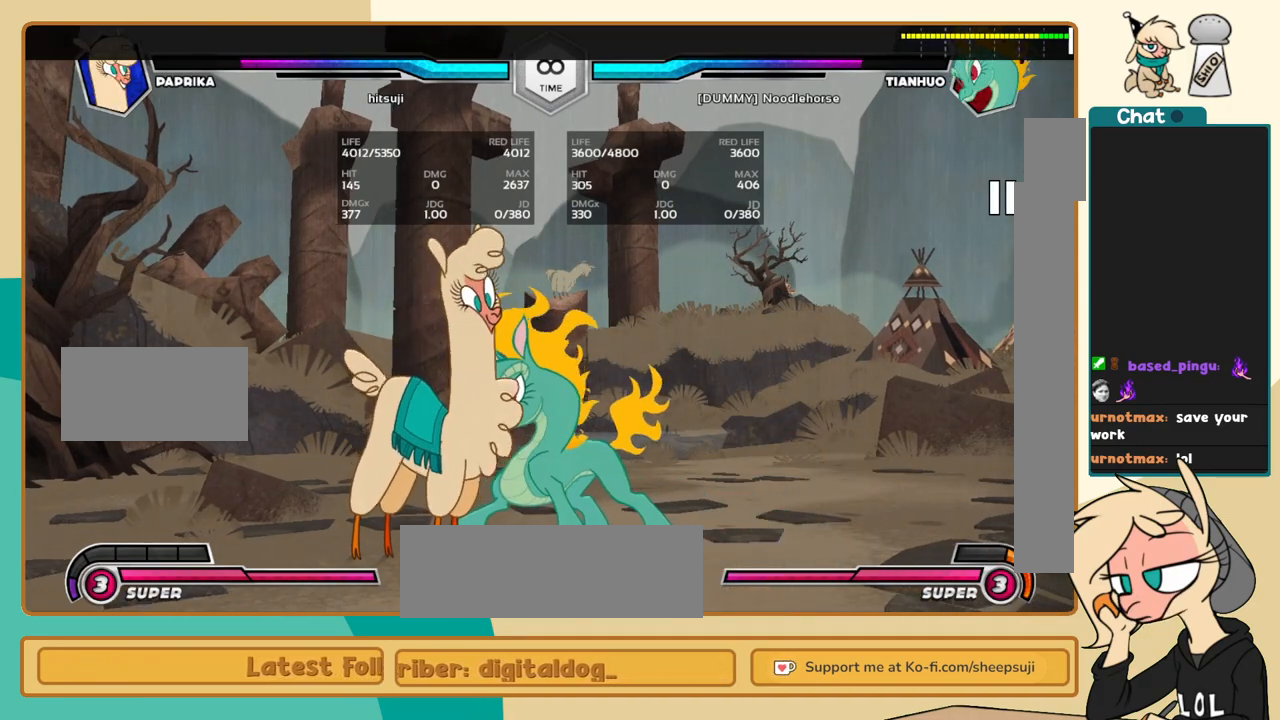
{"keys": [], "events": [[117, "a", "down"], [217, "a", "up"]]}
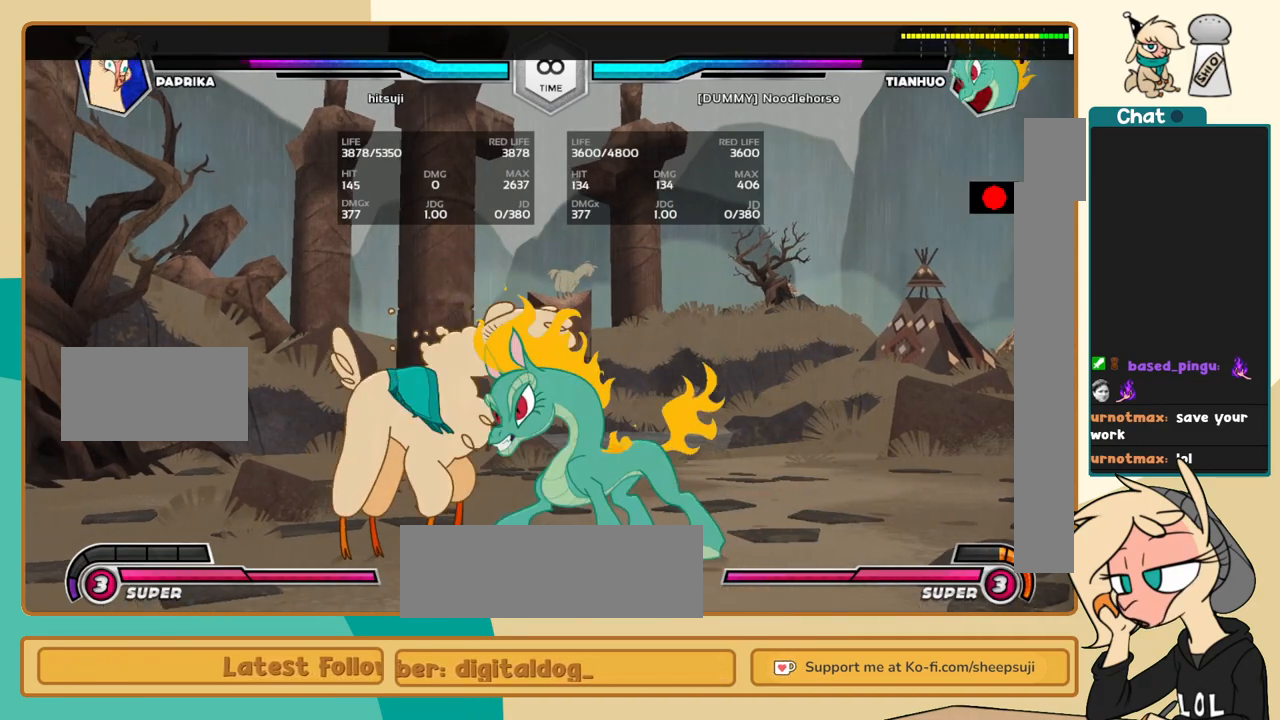
{"keys": [], "events": []}
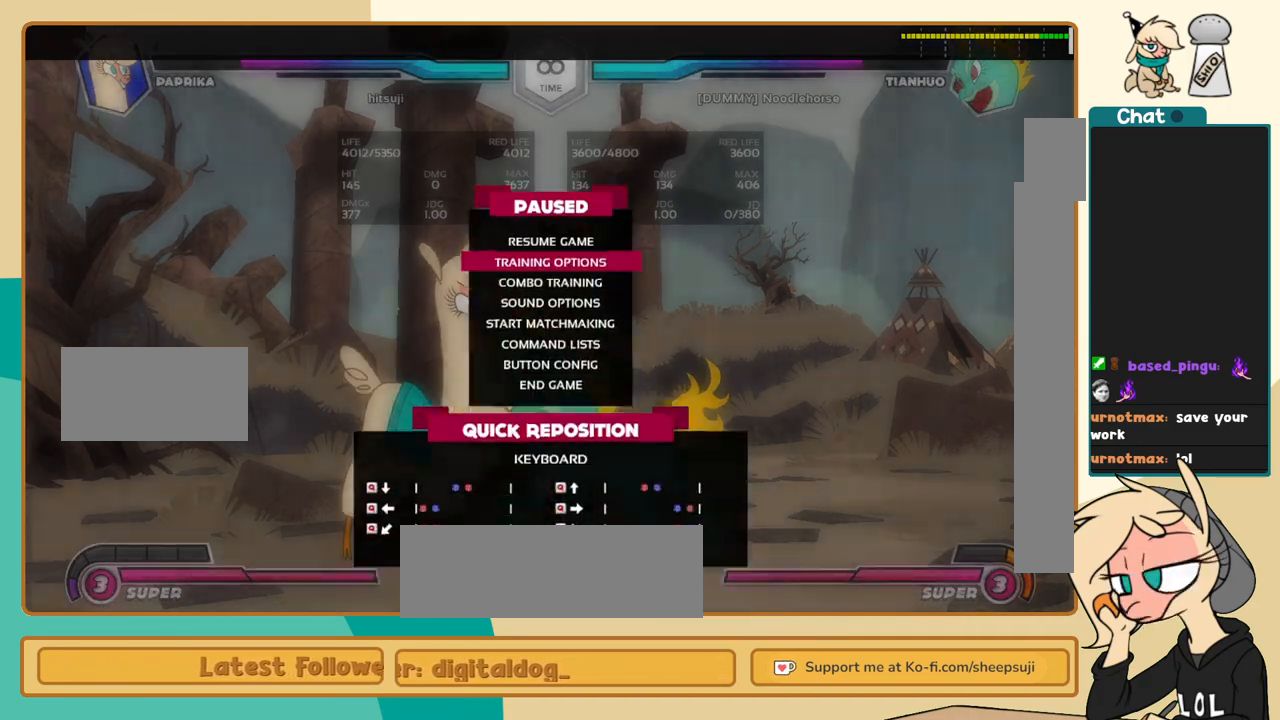
{"keys": [], "events": [[383, "z", "down"], [467, "z", "up"]]}
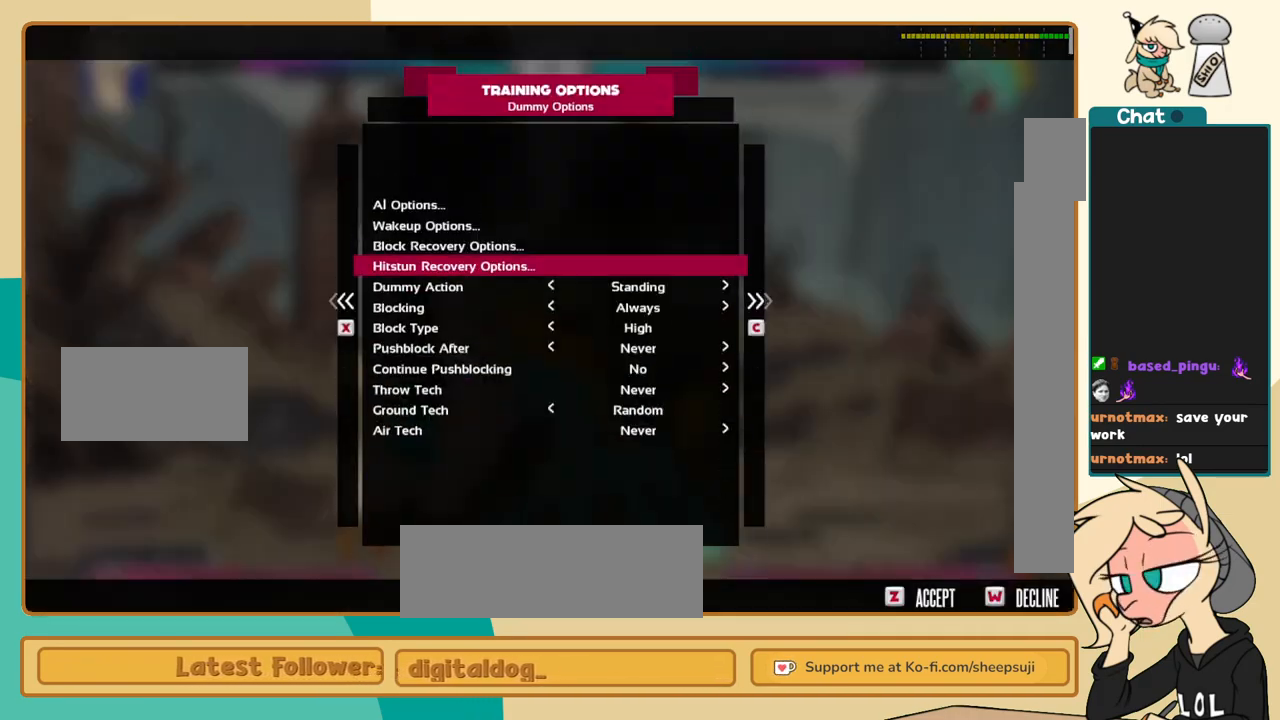
{"keys": ["c"], "events": [[167, "c", "down"], [250, "c", "up"], [450, "c", "down"]]}
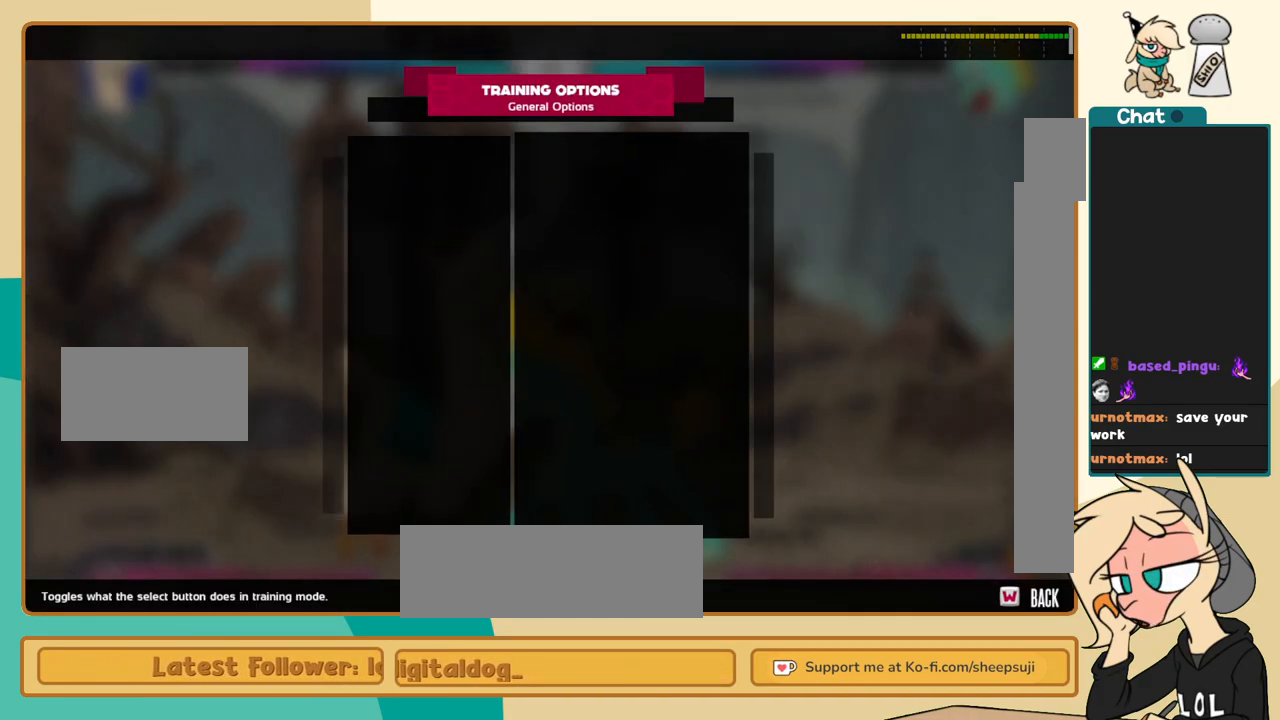
{"keys": ["x"], "events": [[83, "c", "up"], [467, "x", "down"]]}
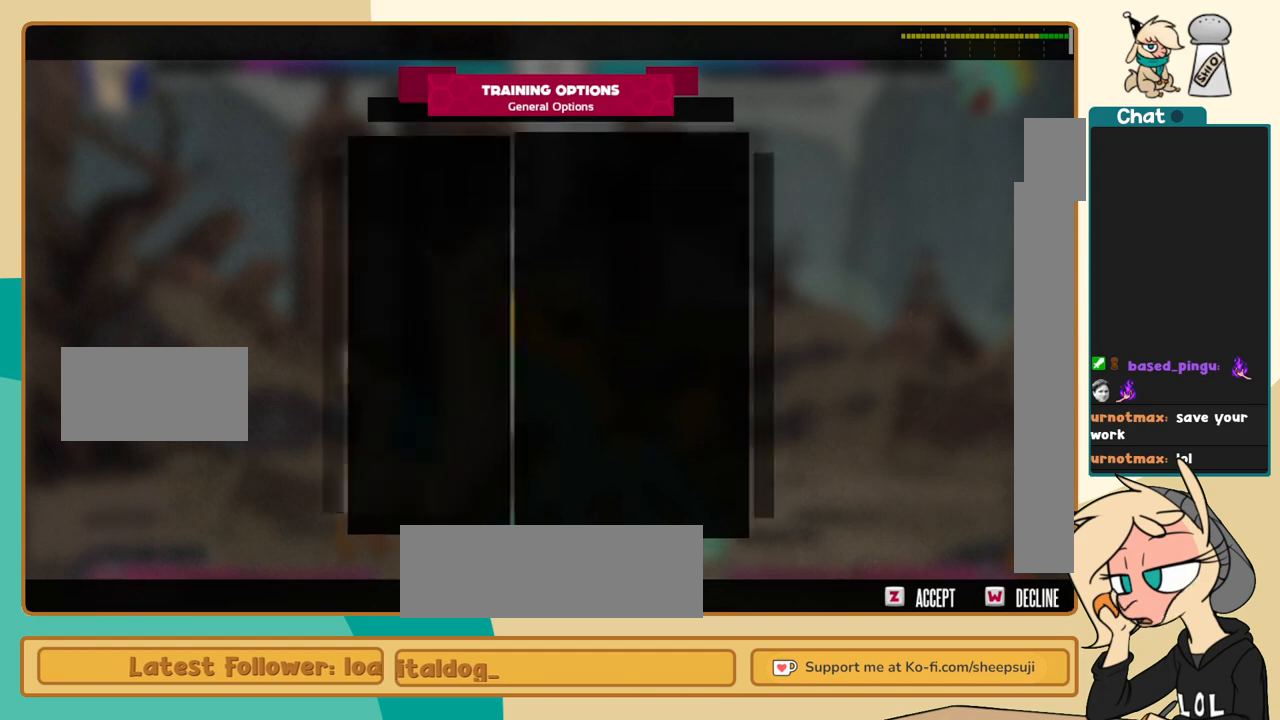
{"keys": [], "events": [[100, "x", "up"], [333, "k", "down"], [433, "k", "up"]]}
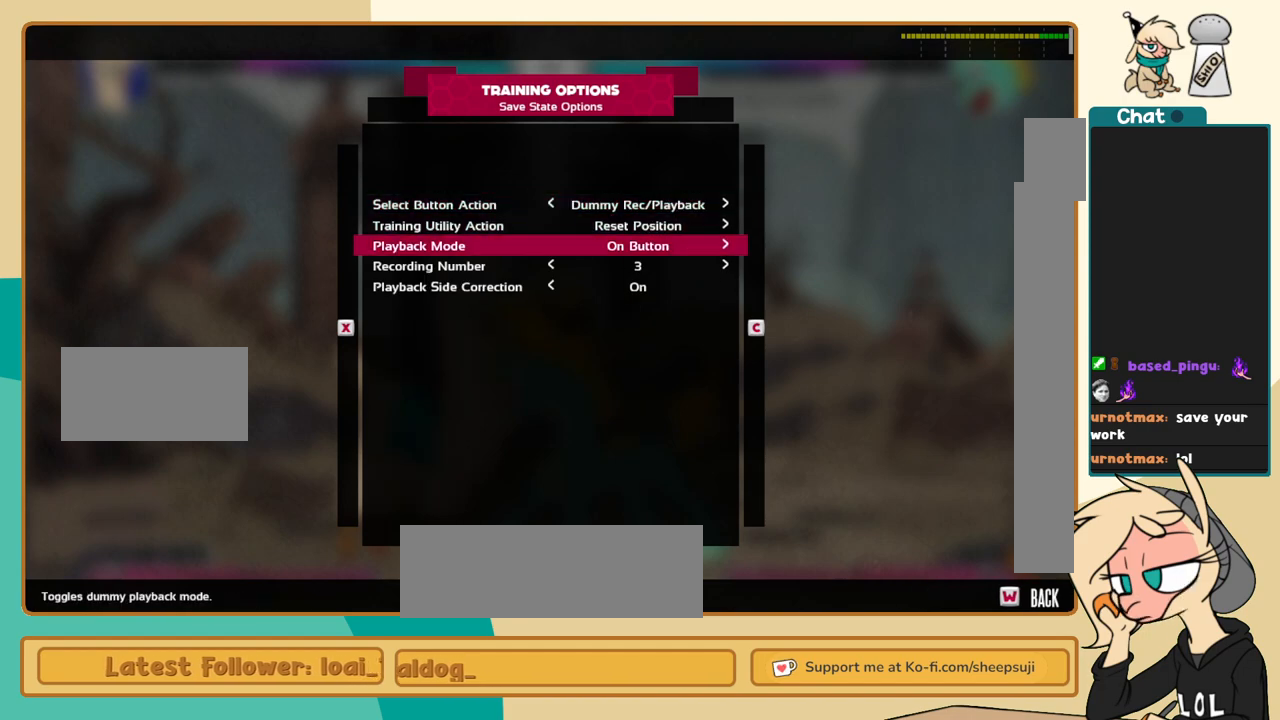
{"keys": ["k"], "events": [[17, "k", "down"], [117, "k", "up"], [450, "k", "down"]]}
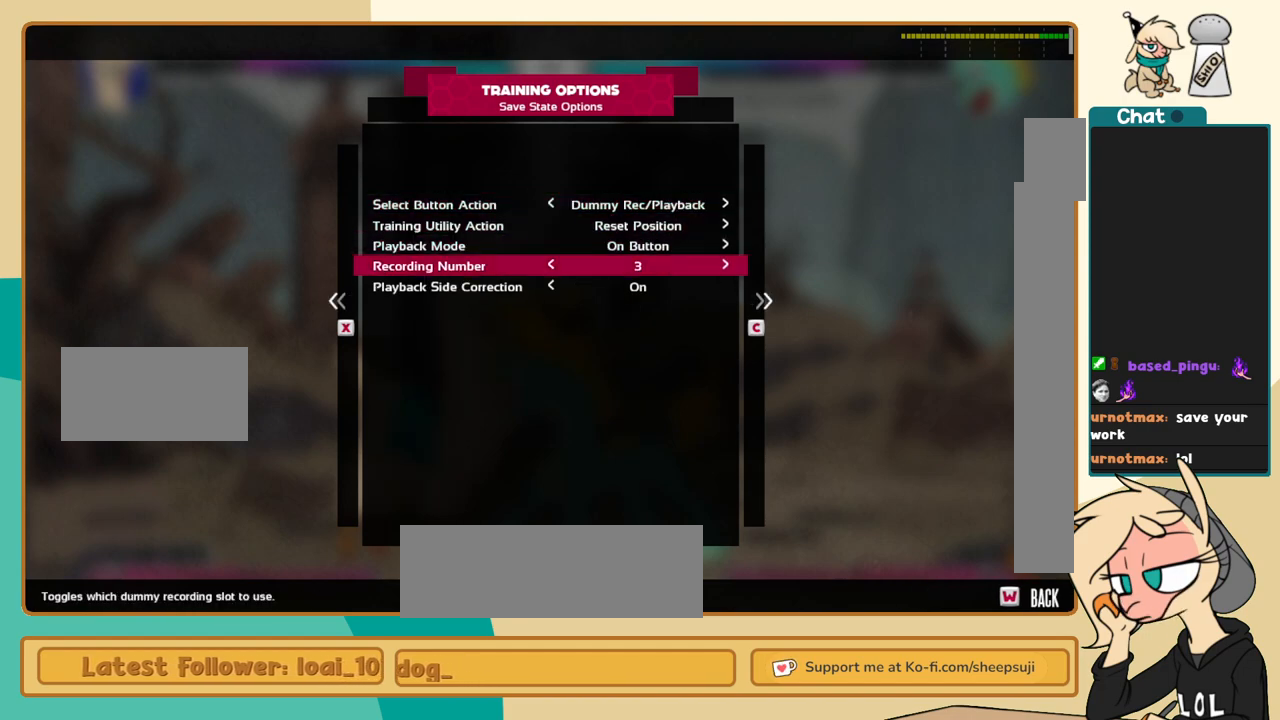
{"keys": ["j"], "events": [[83, "k", "up"], [183, "j", "down"], [267, "j", "up"], [367, "j", "down"], [417, "j", "up"], [500, "j", "down"]]}